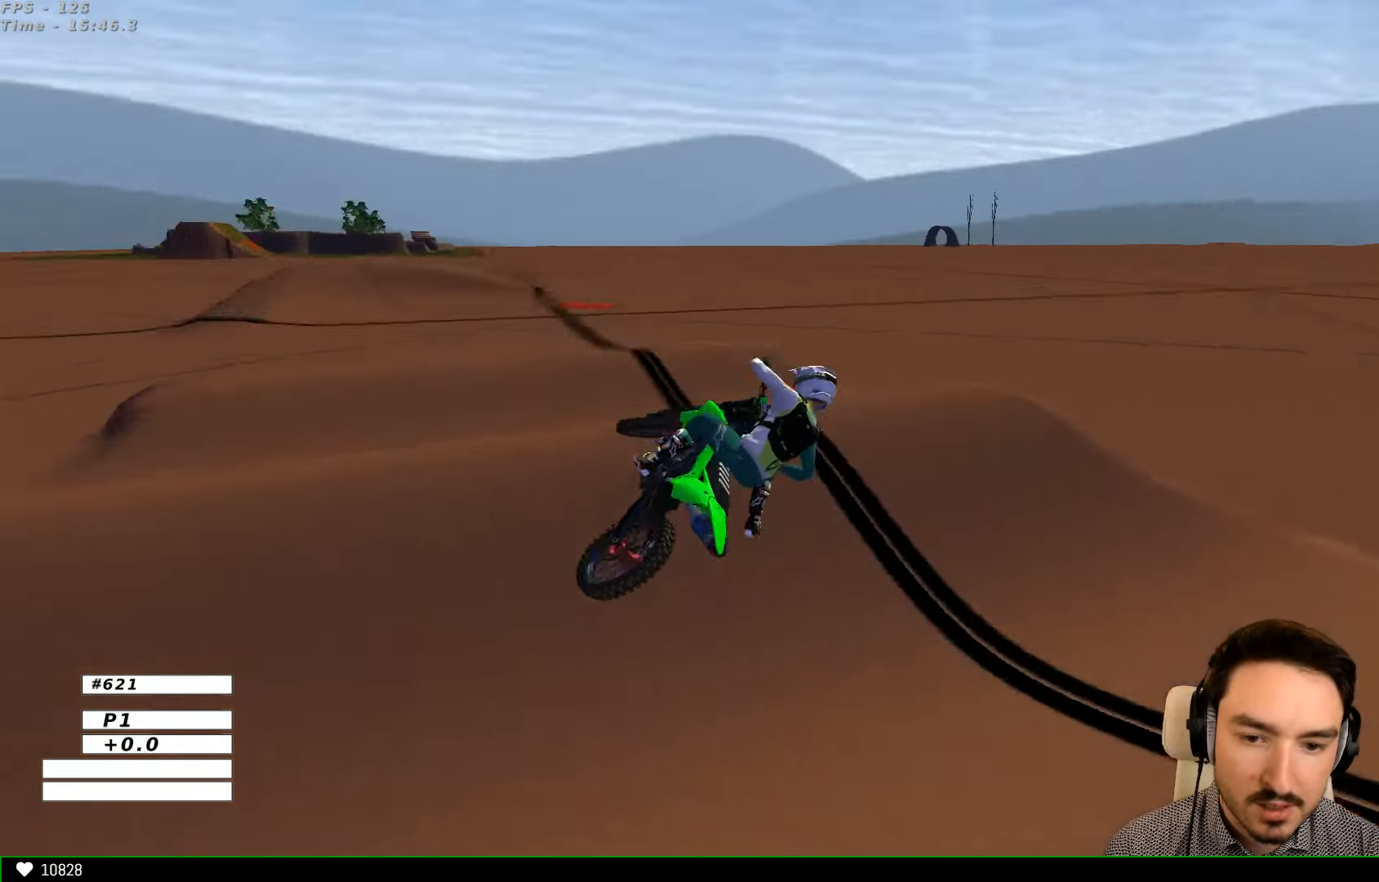
Gameplay with a controller (Xbox layout); each line is a JSON object with the inputs held at the frame after it (dt_ms = milliseconds from this image to that frame). "events" lists button and stick changes between this image and that frame as [ms after this image, input, new state], when the widget could be followed in between. Not read: L1 L3 R3.
{"dt_ms": 500, "buttons": ["Y", "L2"], "left_stick": "left", "right_stick": "center", "events": [[34, "R2", "up"], [334, "L2", "down"], [400, "Y", "down"]]}
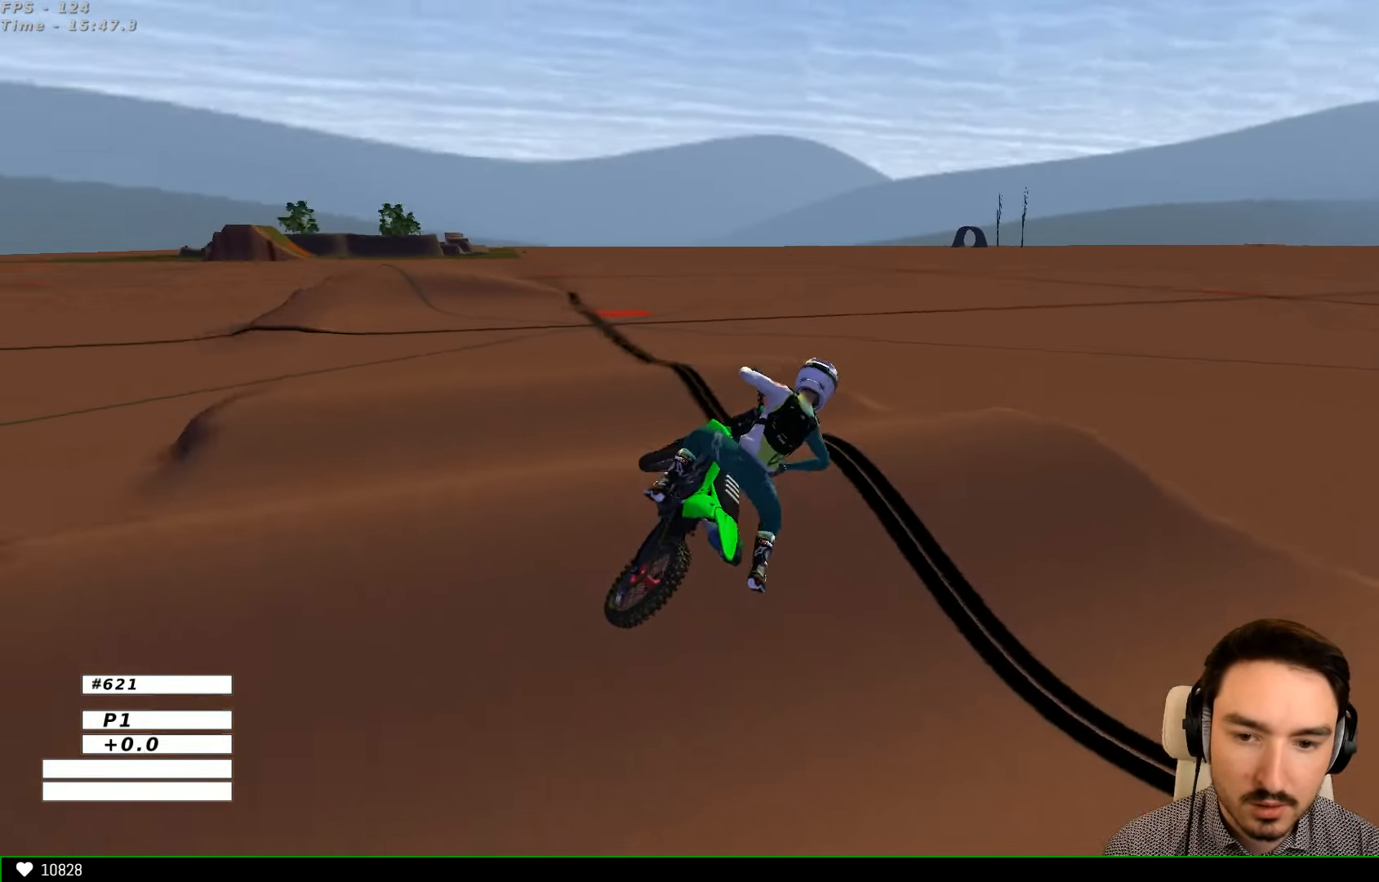
{"dt_ms": 500, "buttons": ["Y"], "left_stick": "left", "right_stick": "center", "events": [[134, "L2", "up"]]}
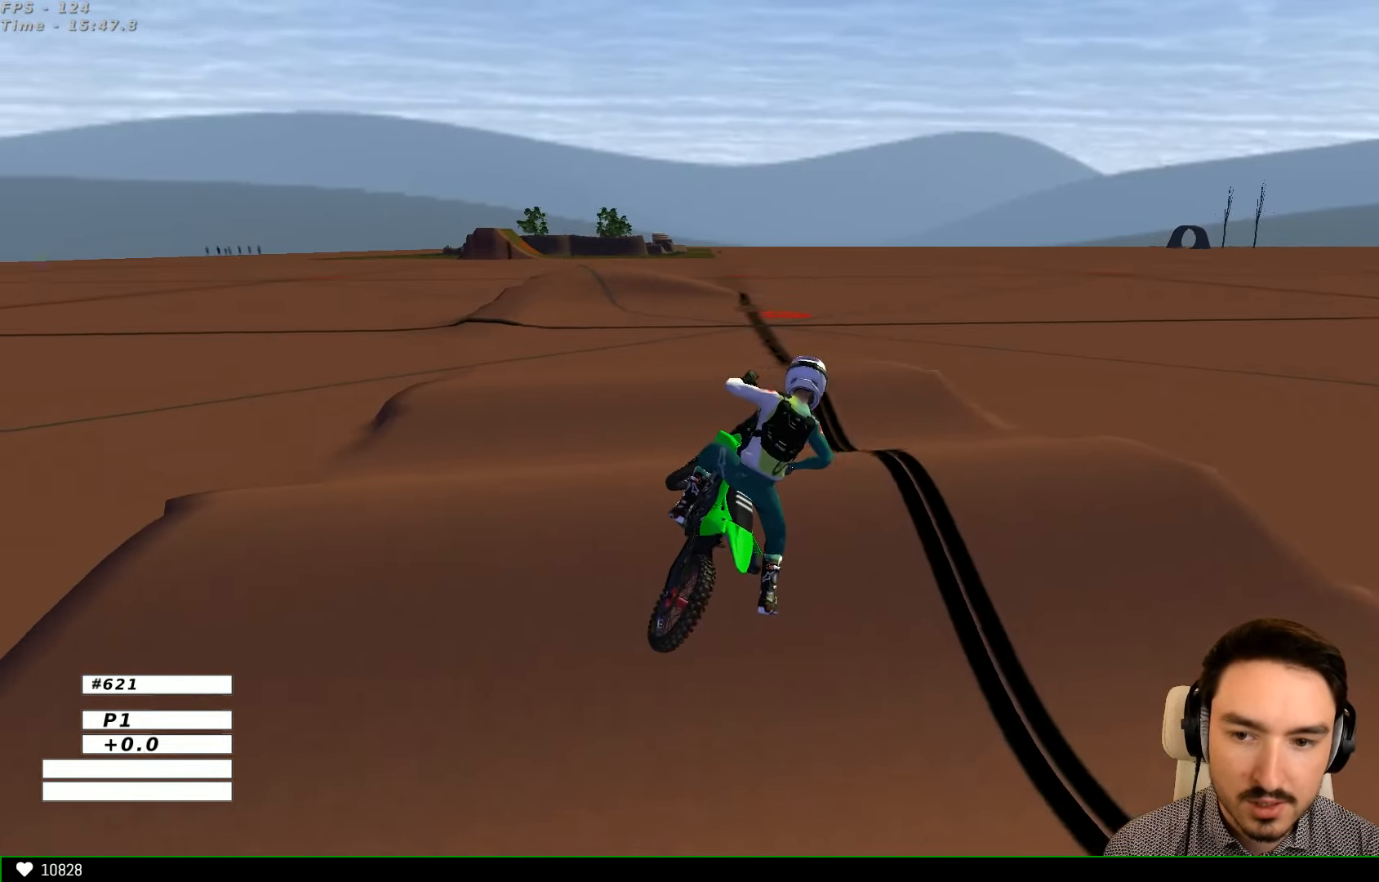
{"dt_ms": 500, "buttons": ["R2"], "left_stick": "up", "right_stick": "center"}
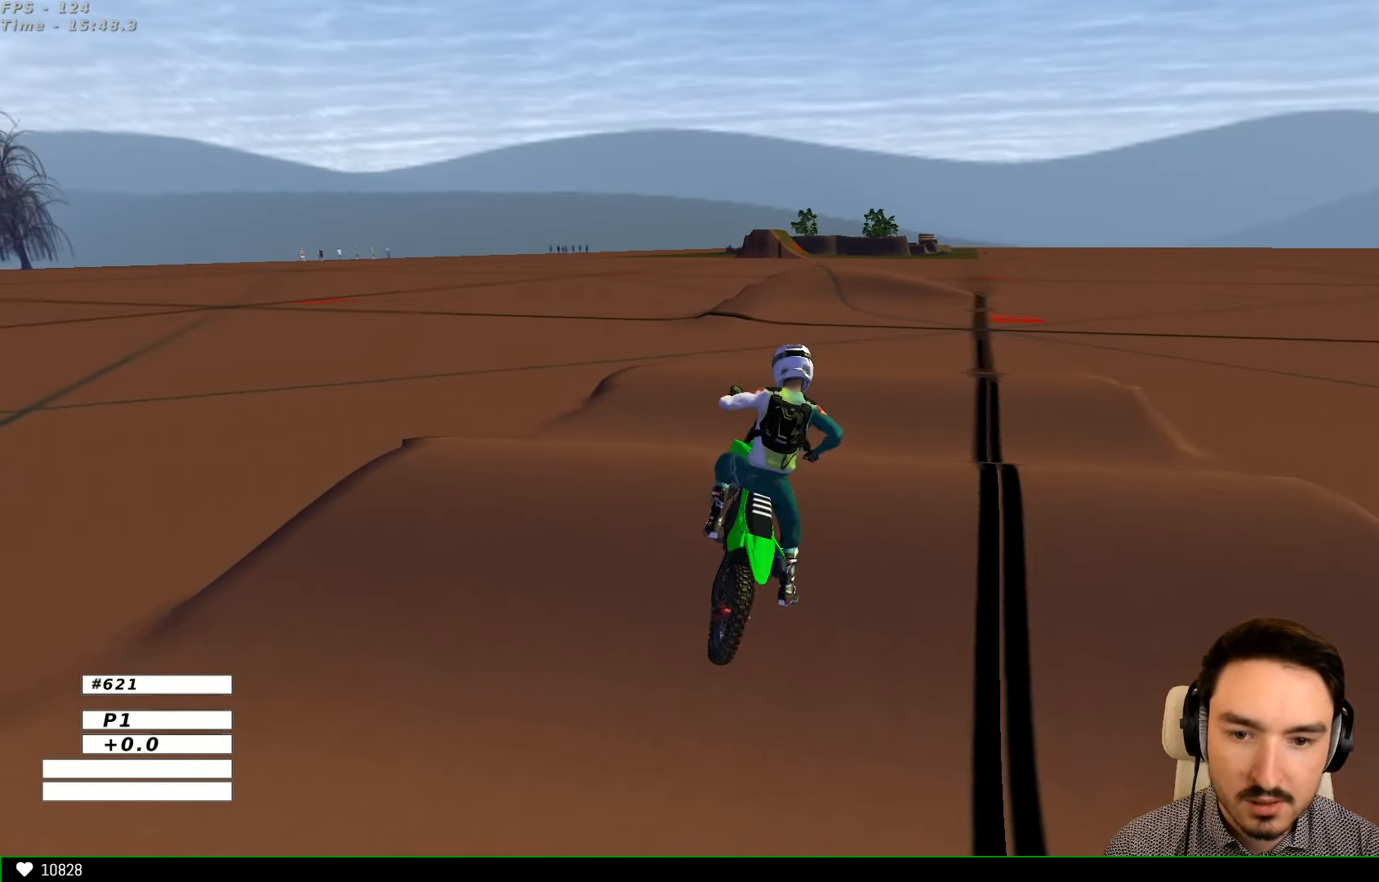
{"dt_ms": 1000, "buttons": ["R2"], "left_stick": "center", "right_stick": "center"}
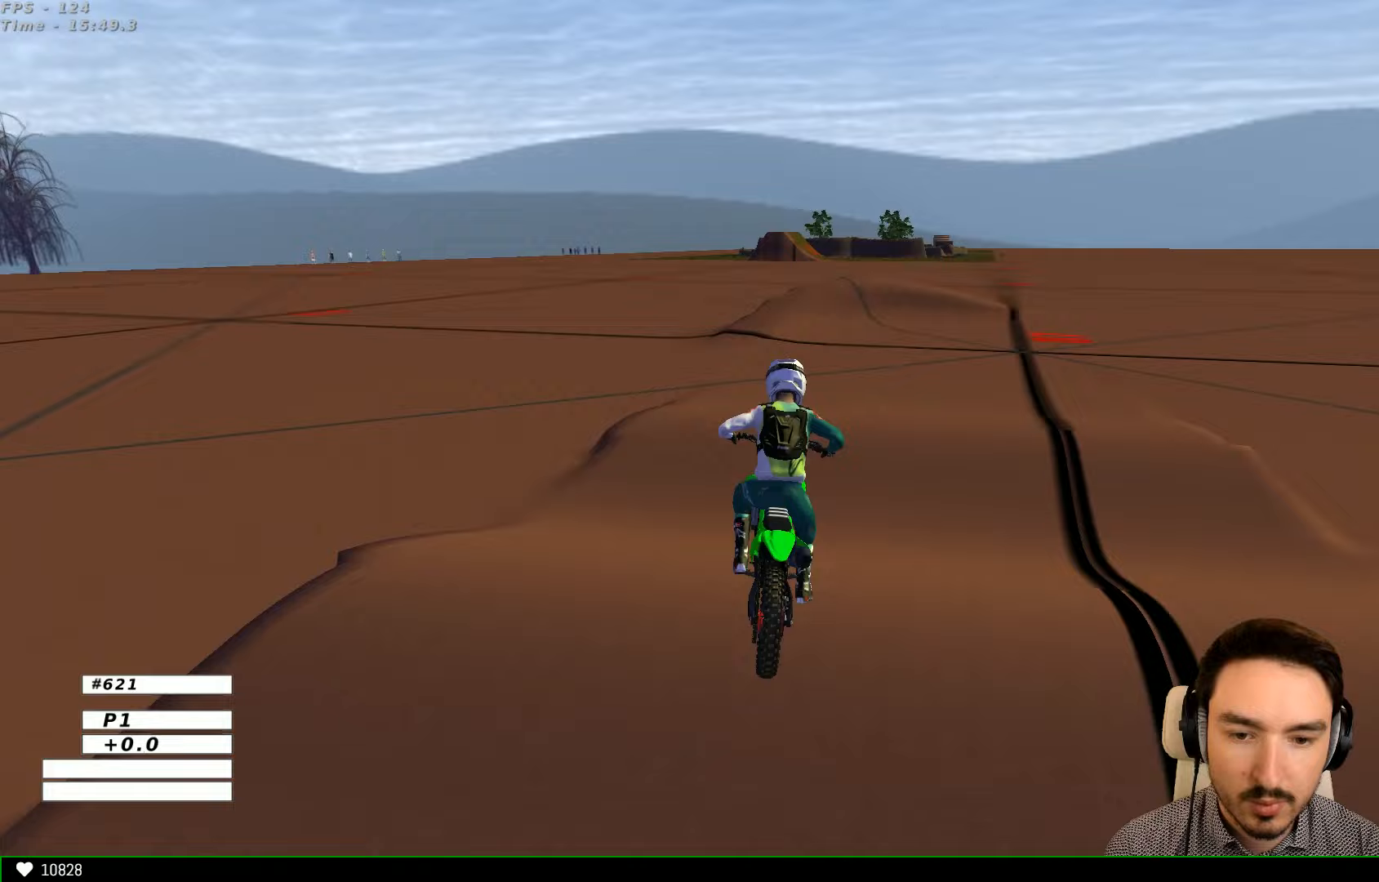
{"dt_ms": 500, "buttons": ["R2"], "left_stick": "center", "right_stick": "center", "events": []}
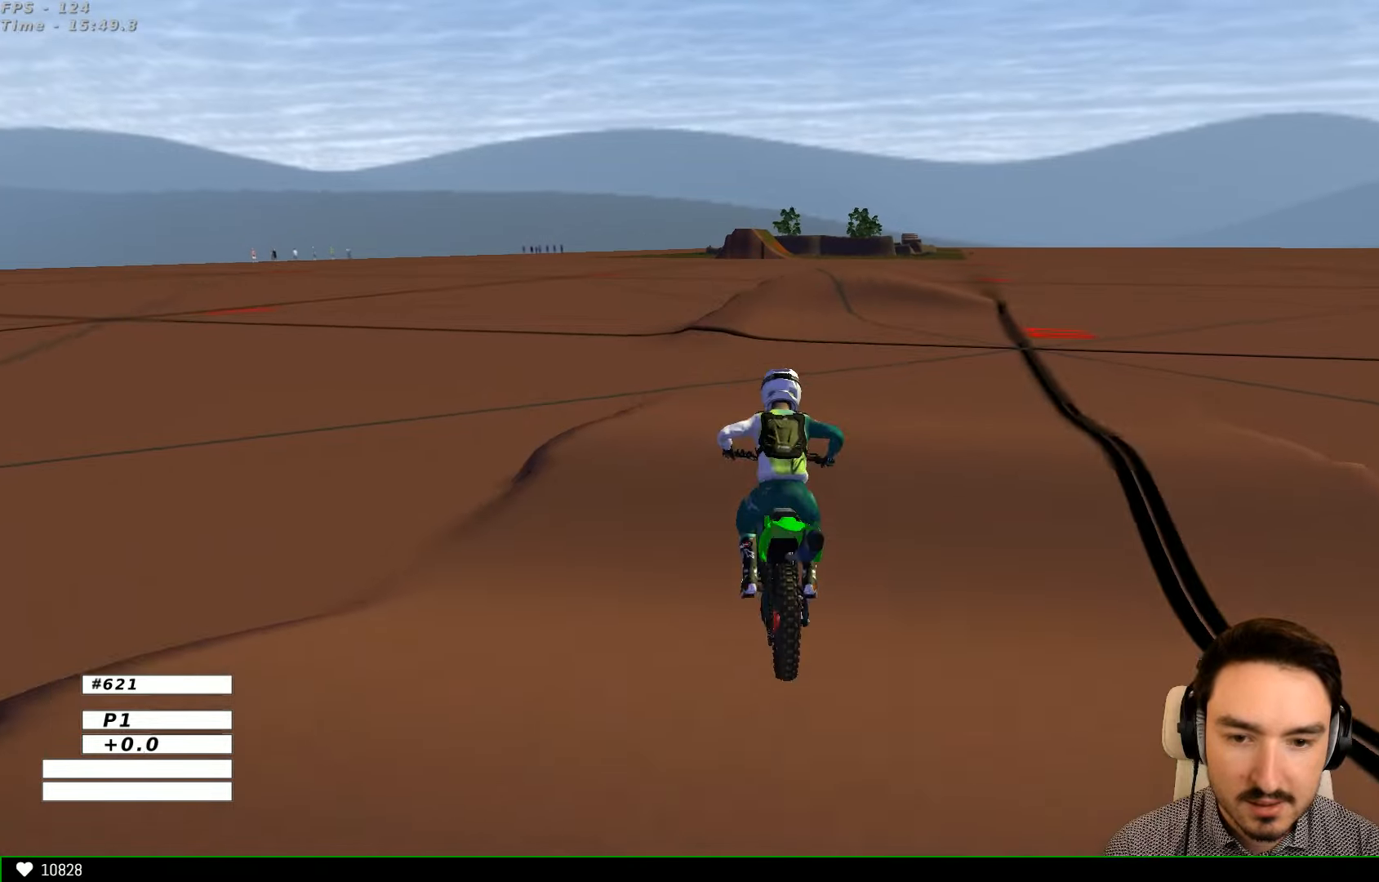
{"dt_ms": 500, "buttons": ["R2"], "left_stick": "down", "right_stick": "center", "events": [[133, "R2", "up"], [200, "R2", "down"], [300, "left_stick", "down"]]}
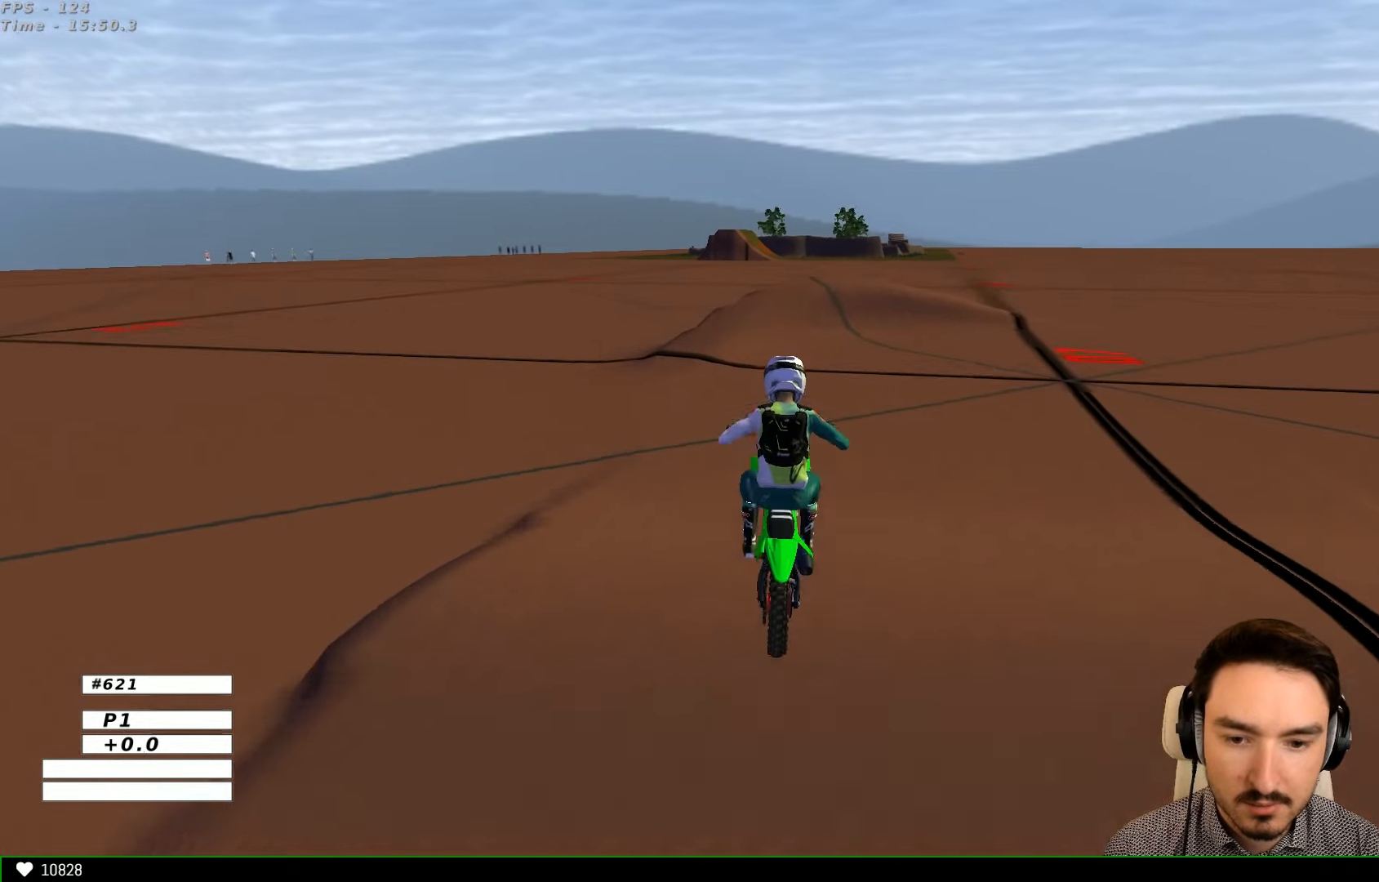
{"dt_ms": 500, "buttons": ["R2"], "left_stick": "center", "right_stick": "center", "events": [[33, "left_stick", "center"], [300, "left_stick", "right"], [500, "left_stick", "center"]]}
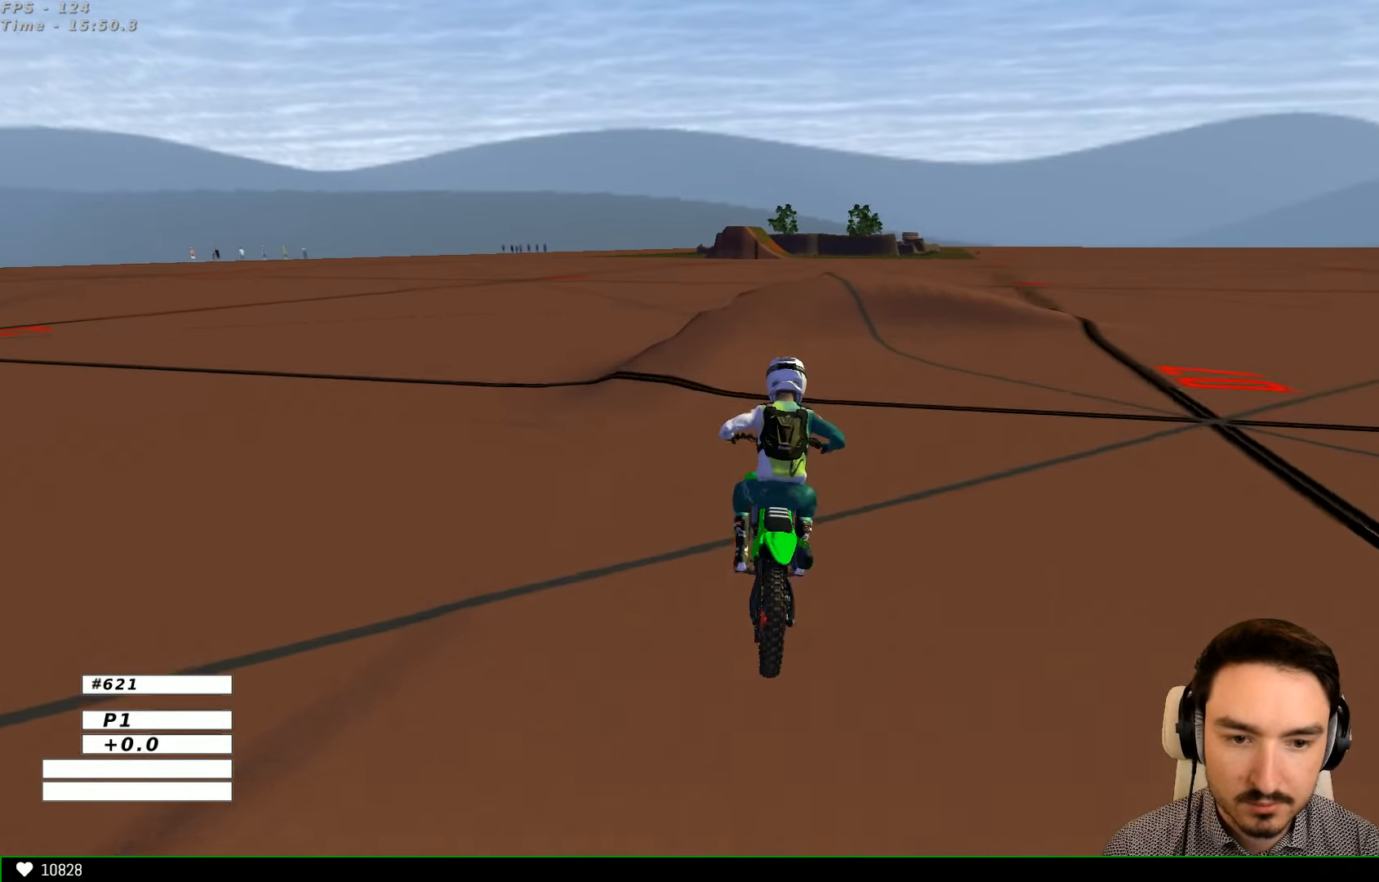
{"dt_ms": 500, "buttons": [], "left_stick": "right", "right_stick": "center", "events": [[300, "left_stick", "right"], [400, "R2", "up"]]}
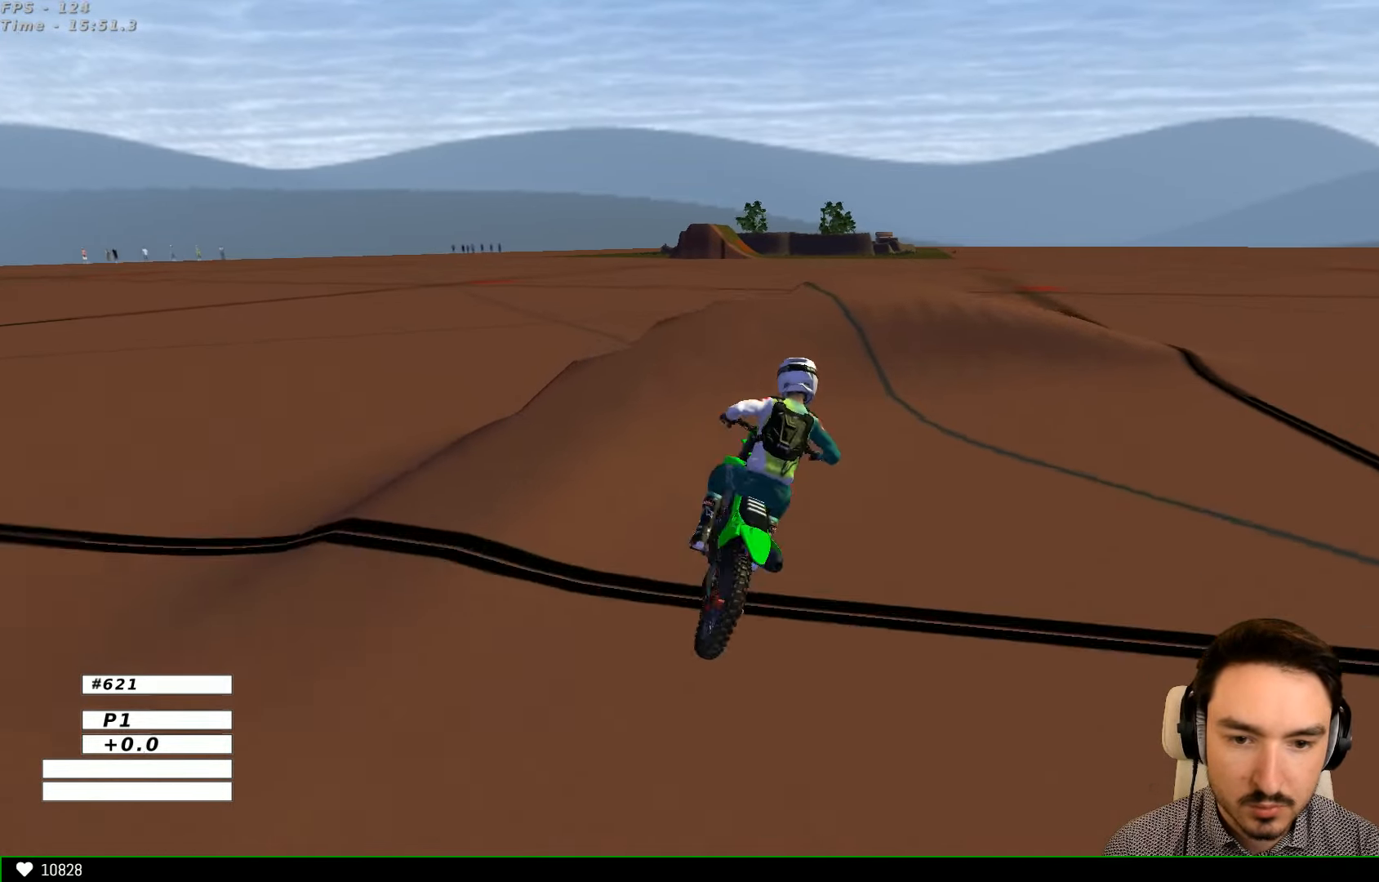
{"dt_ms": 500, "buttons": [], "left_stick": "down", "right_stick": "center", "events": [[33, "A", "down"], [300, "A", "up"], [500, "left_stick", "down"]]}
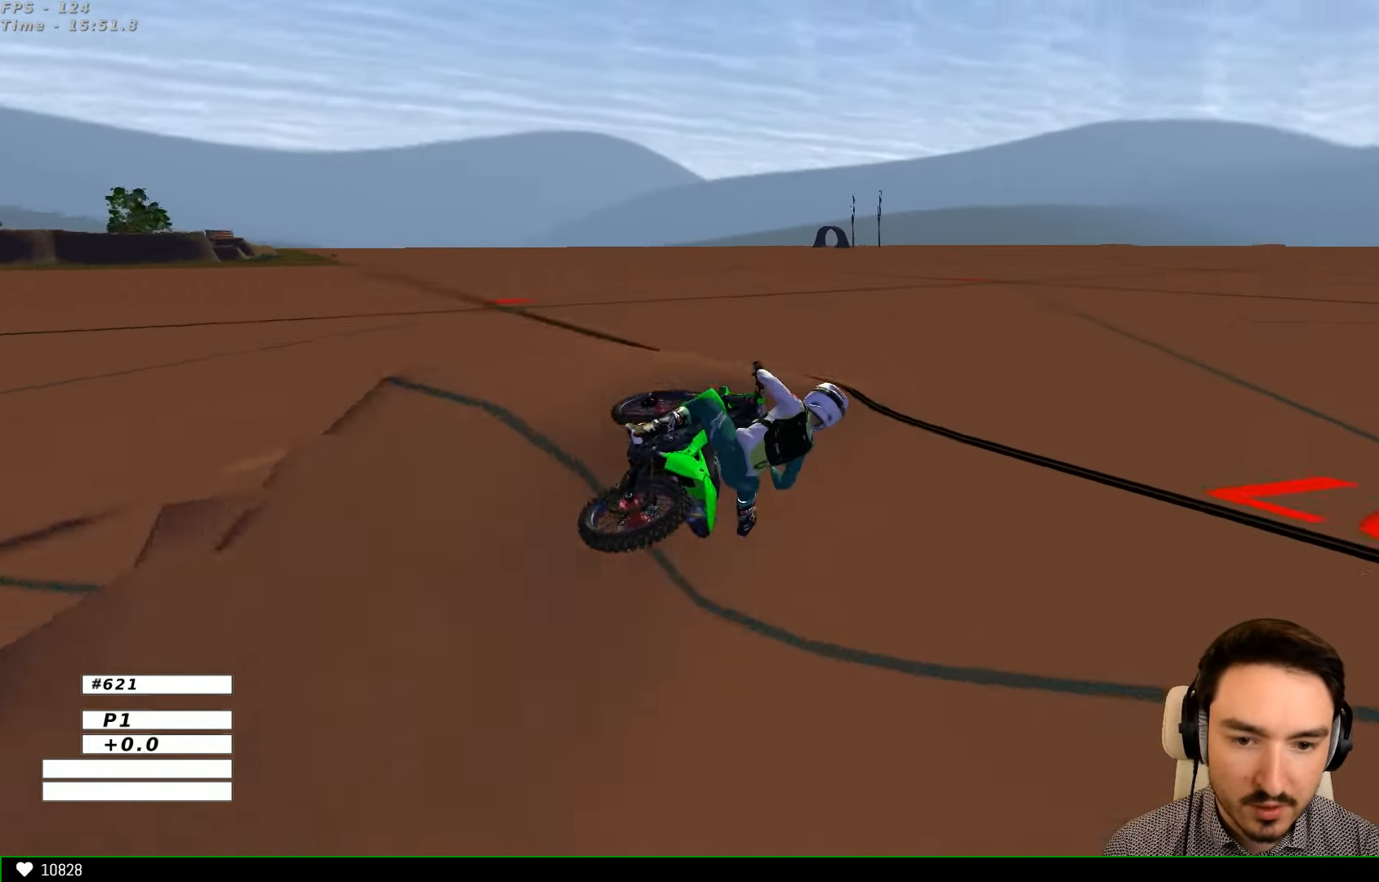
{"dt_ms": 500, "buttons": ["R2"], "left_stick": "left", "right_stick": "center", "events": [[33, "left_stick", "center"], [100, "left_stick", "left"], [133, "R2", "down"]]}
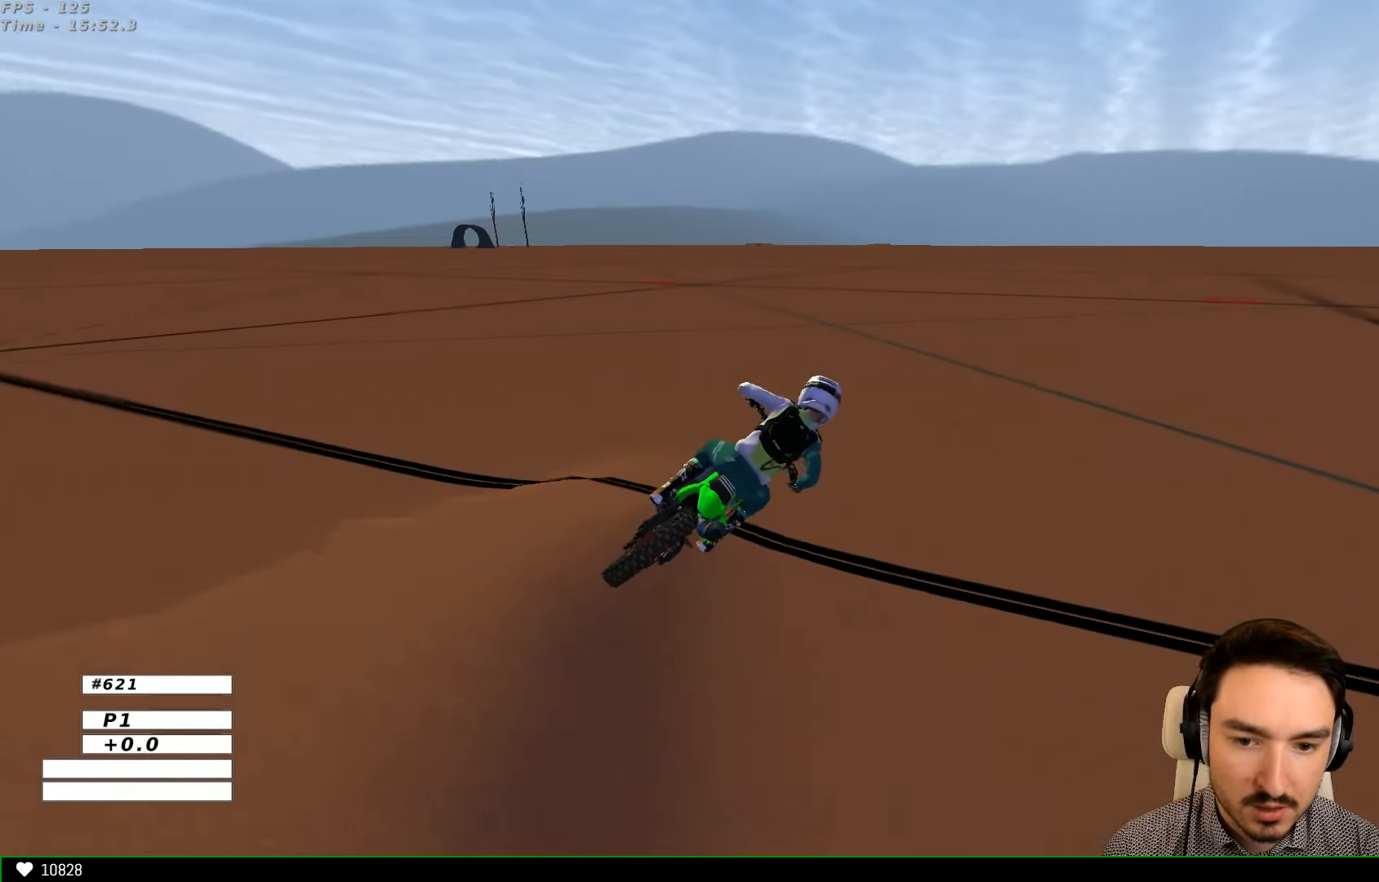
{"dt_ms": 500, "buttons": ["R2"], "left_stick": "center", "right_stick": "center", "events": [[100, "B", "down"], [200, "left_stick", "down-left"], [267, "B", "up"], [500, "left_stick", "center"]]}
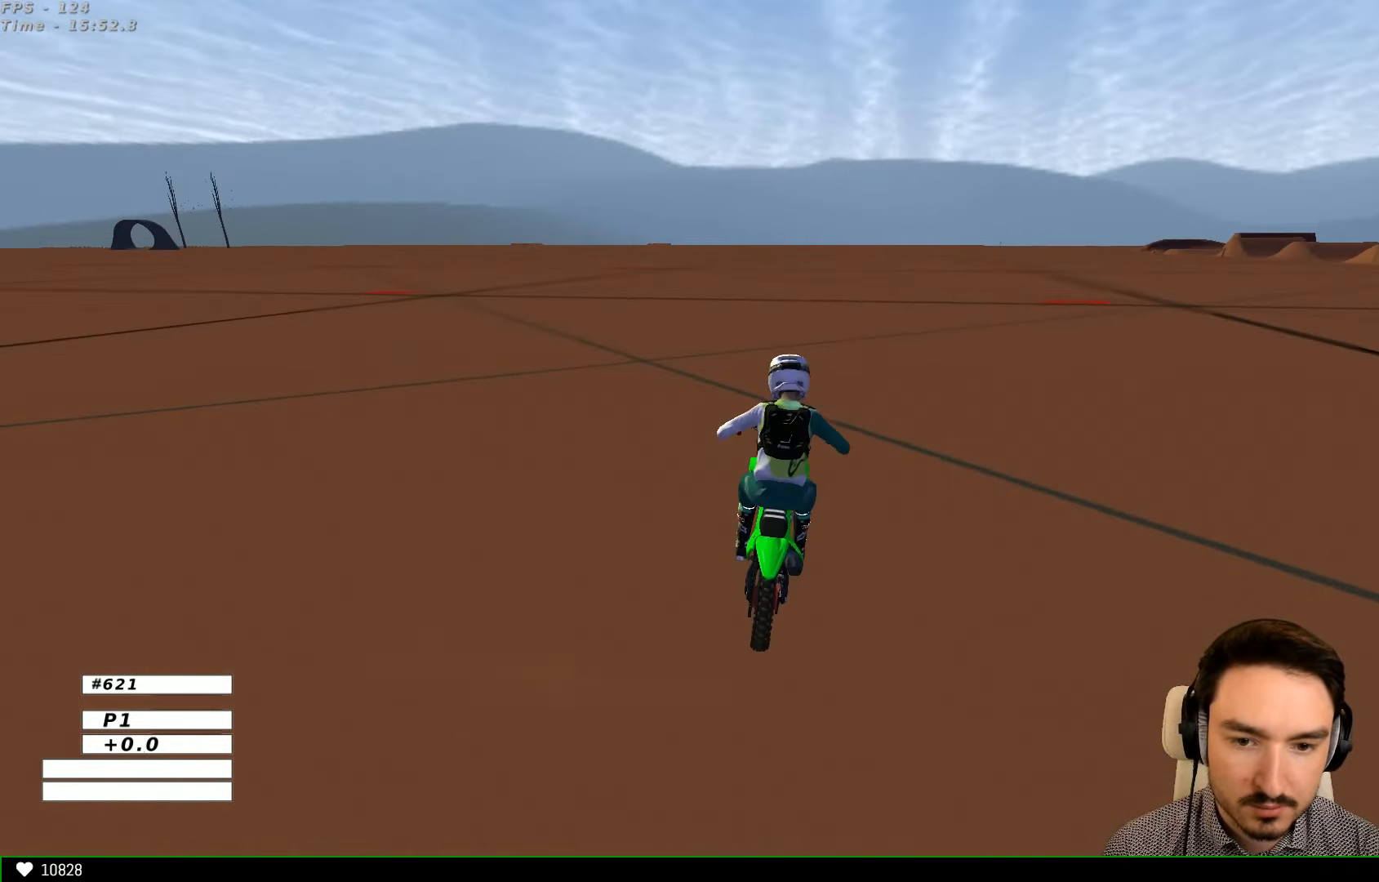
{"dt_ms": 500, "buttons": ["A", "L2"], "left_stick": "down", "right_stick": "center", "events": [[200, "left_stick", "down-right"], [467, "A", "down"], [467, "left_stick", "down"], [500, "L2", "down"], [500, "R2", "up"]]}
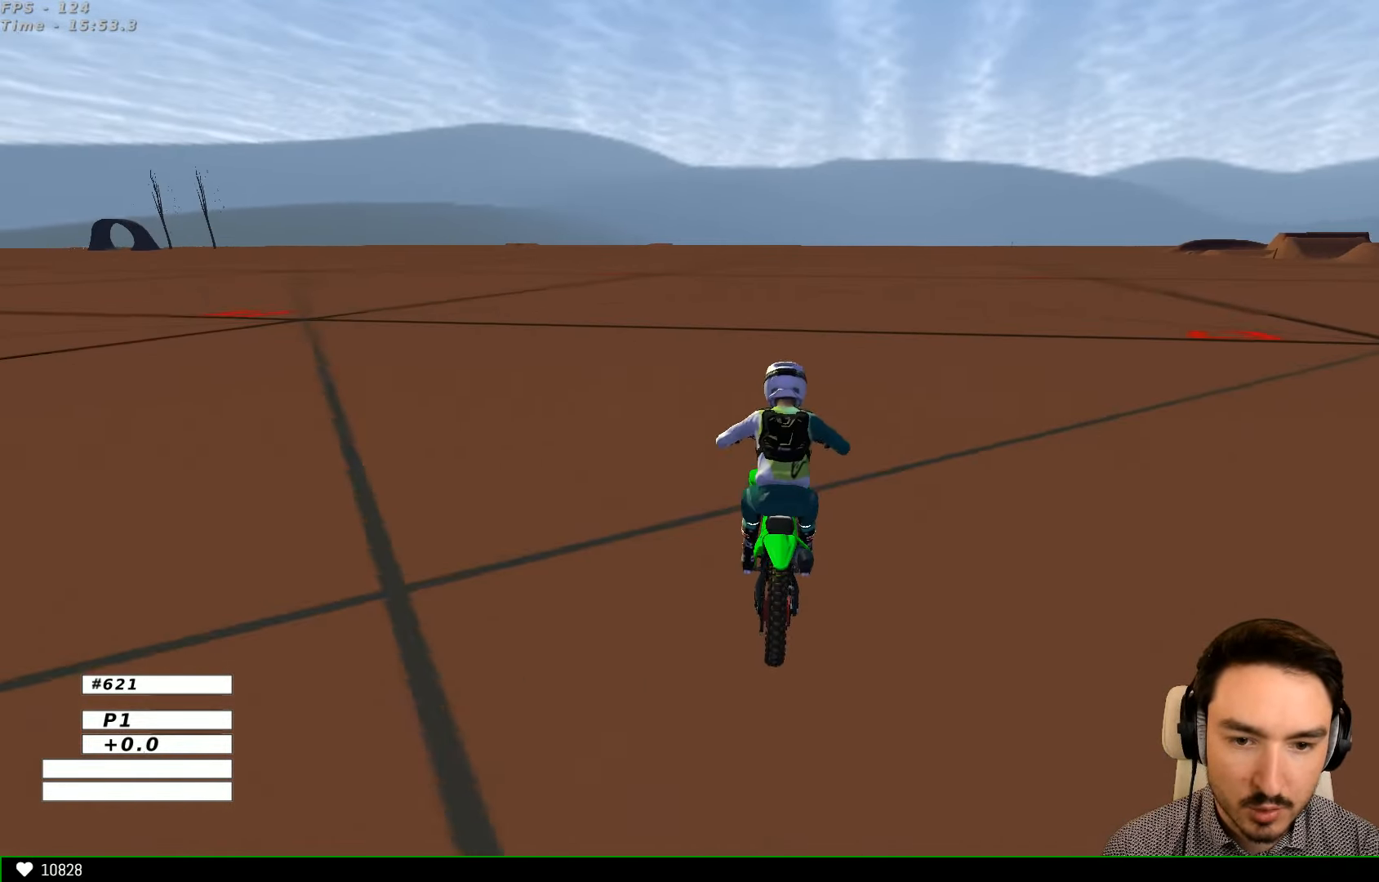
{"dt_ms": 500, "buttons": ["A", "L2"], "left_stick": "down-right", "right_stick": "center"}
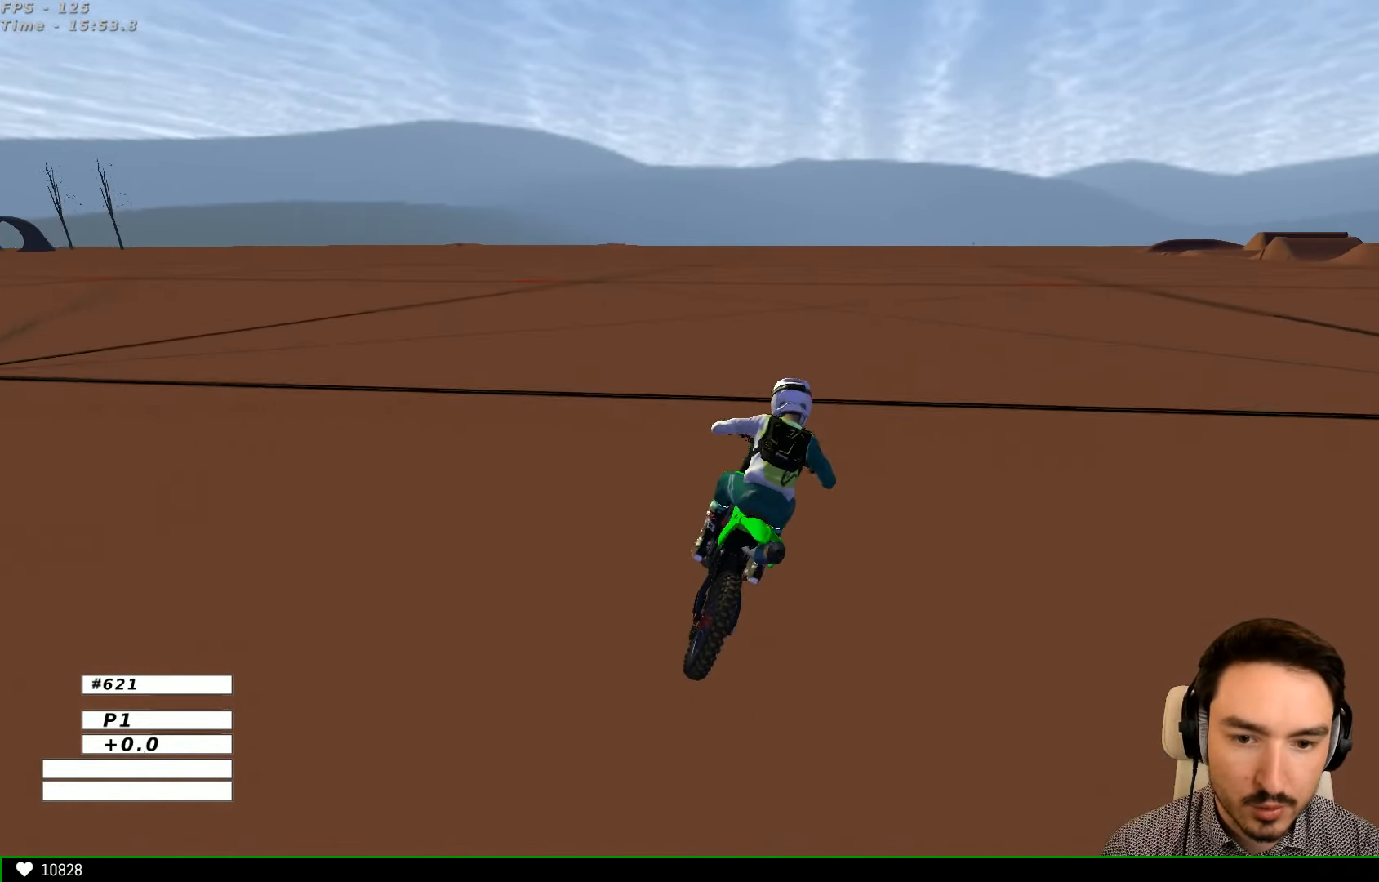
{"dt_ms": 500, "buttons": ["A", "L2"], "left_stick": "down-right", "right_stick": "center", "events": []}
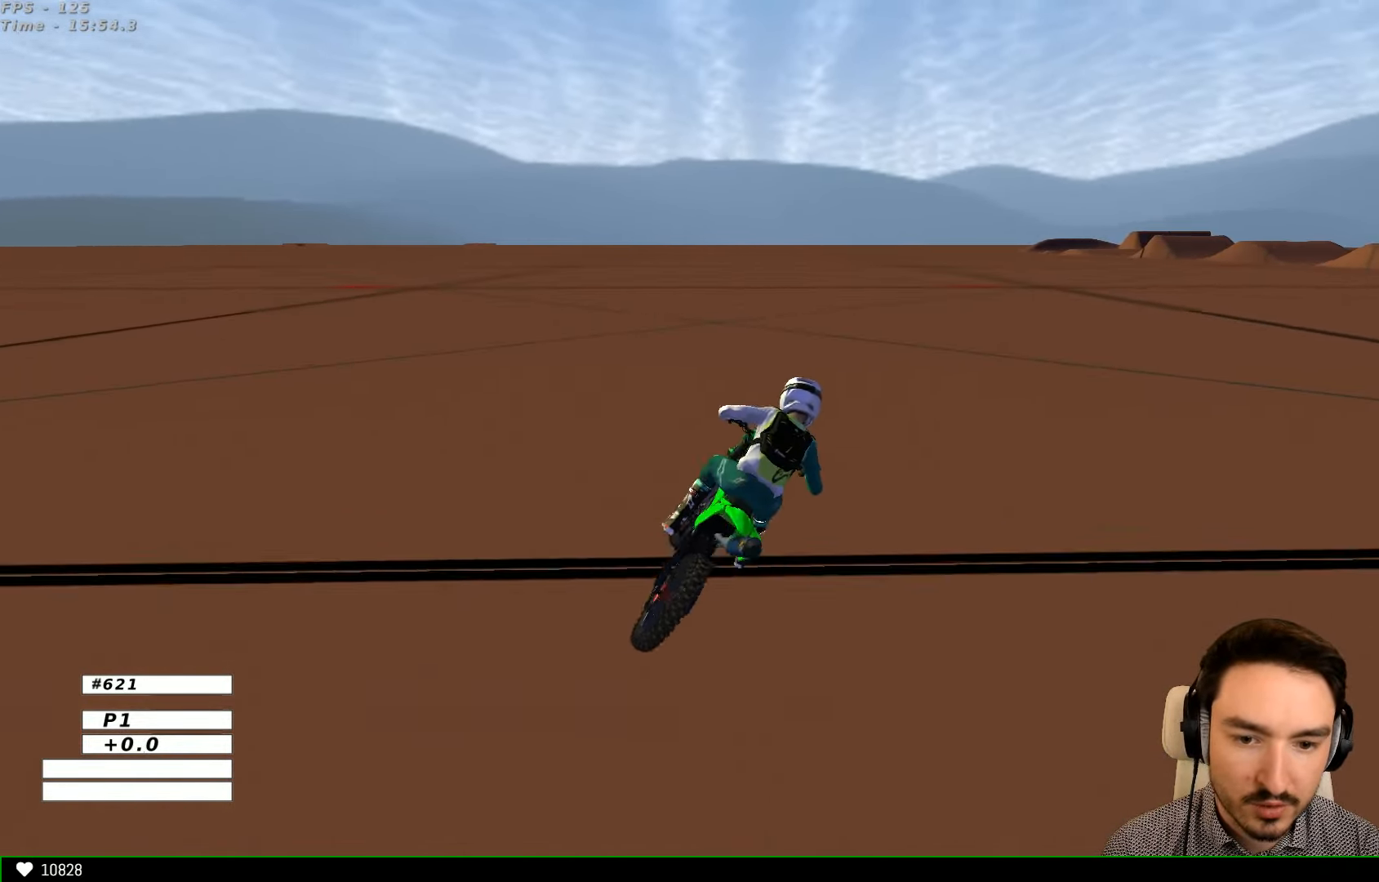
{"dt_ms": 500, "buttons": [], "left_stick": "center", "right_stick": "center", "events": [[200, "A", "up"], [200, "L2", "up"], [200, "left_stick", "center"]]}
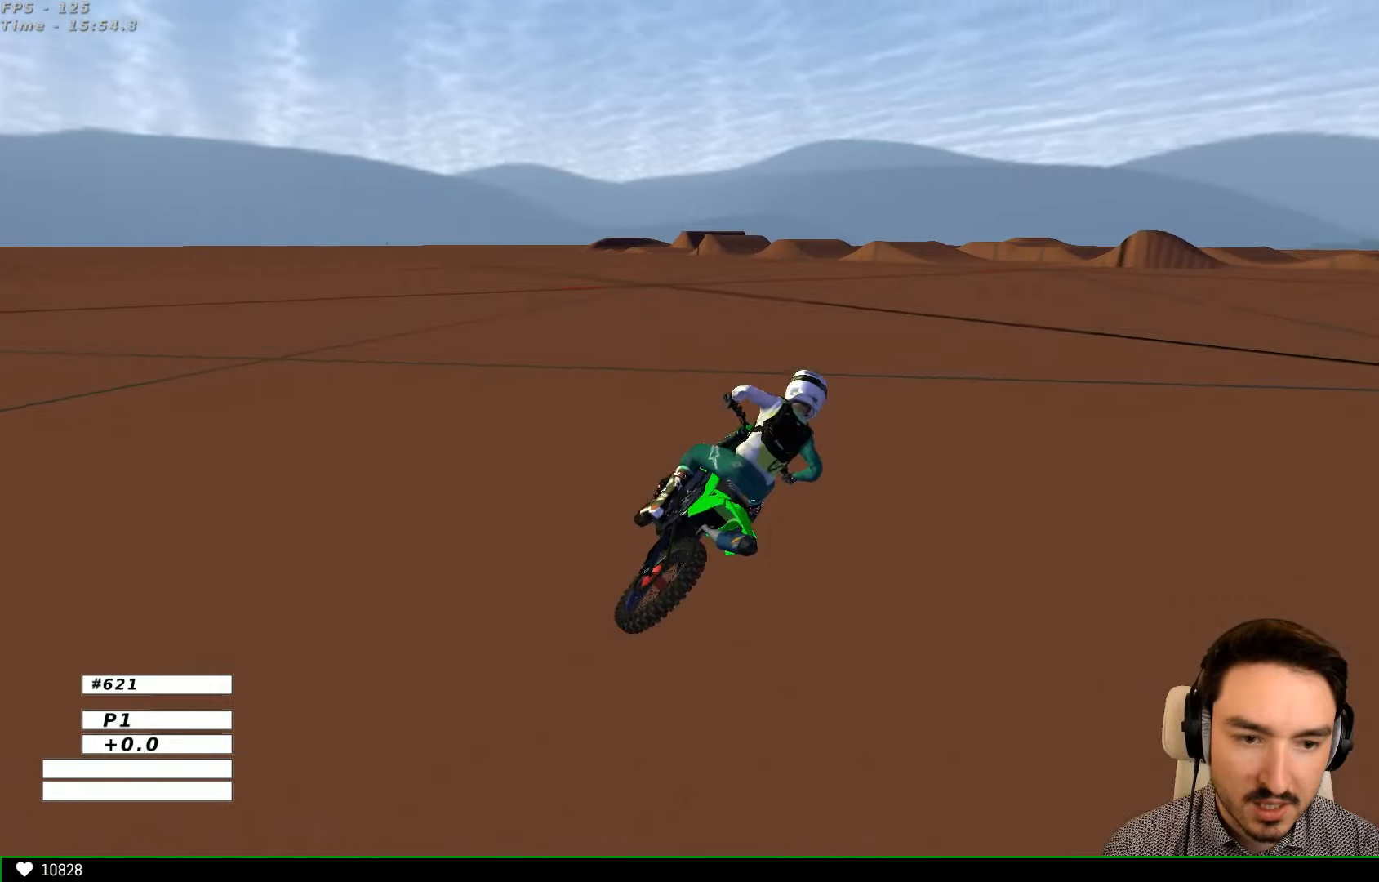
{"dt_ms": 500, "buttons": ["R2"], "left_stick": "left", "right_stick": "center", "events": [[66, "left_stick", "left"], [366, "R2", "down"]]}
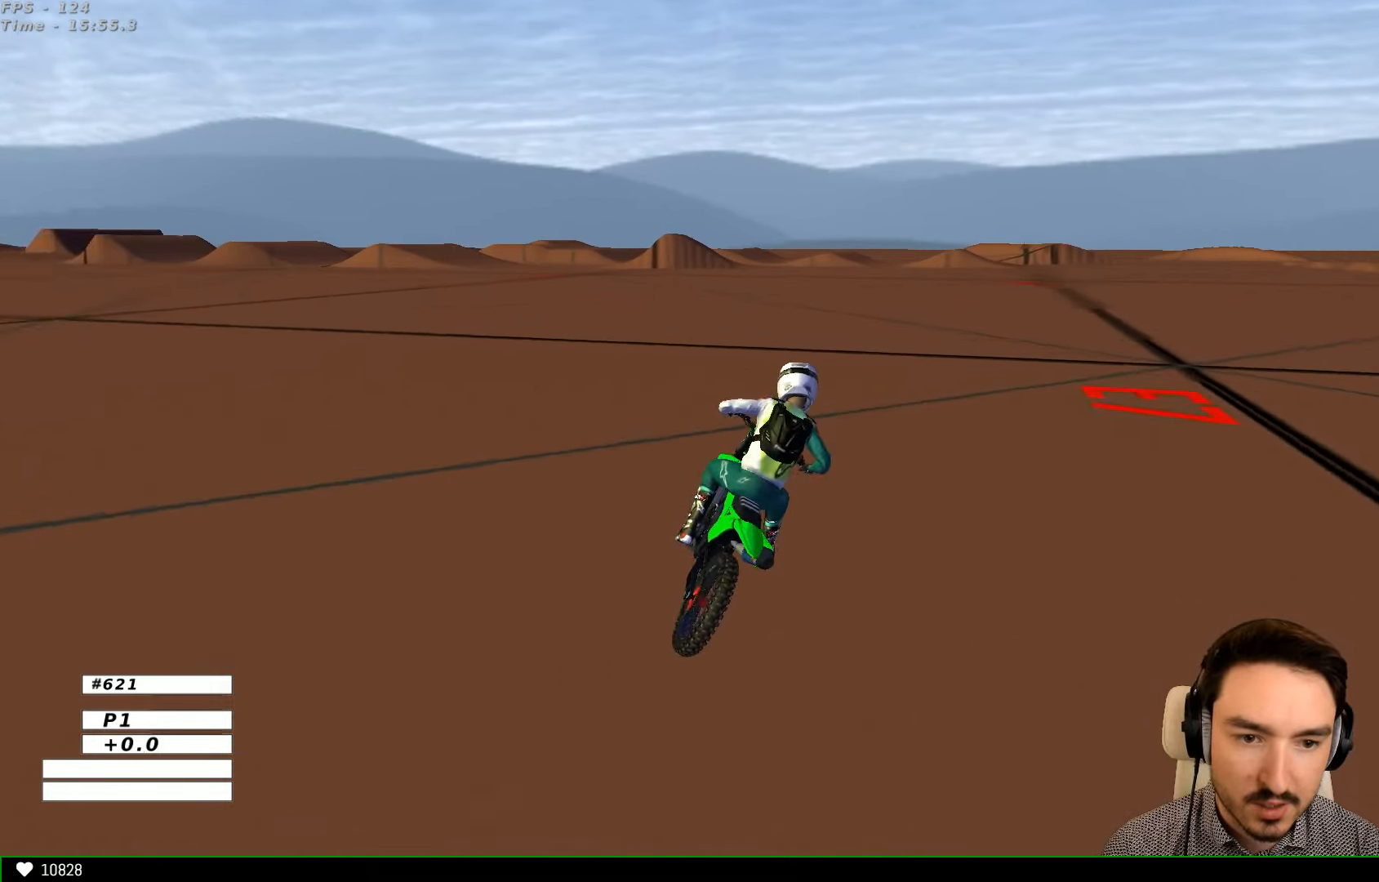
{"dt_ms": 500, "buttons": ["L2"], "left_stick": "center", "right_stick": "center", "events": [[200, "R2", "up"], [200, "left_stick", "down-left"], [300, "left_stick", "center"], [366, "left_stick", "down-right"], [400, "L2", "down"], [500, "left_stick", "center"]]}
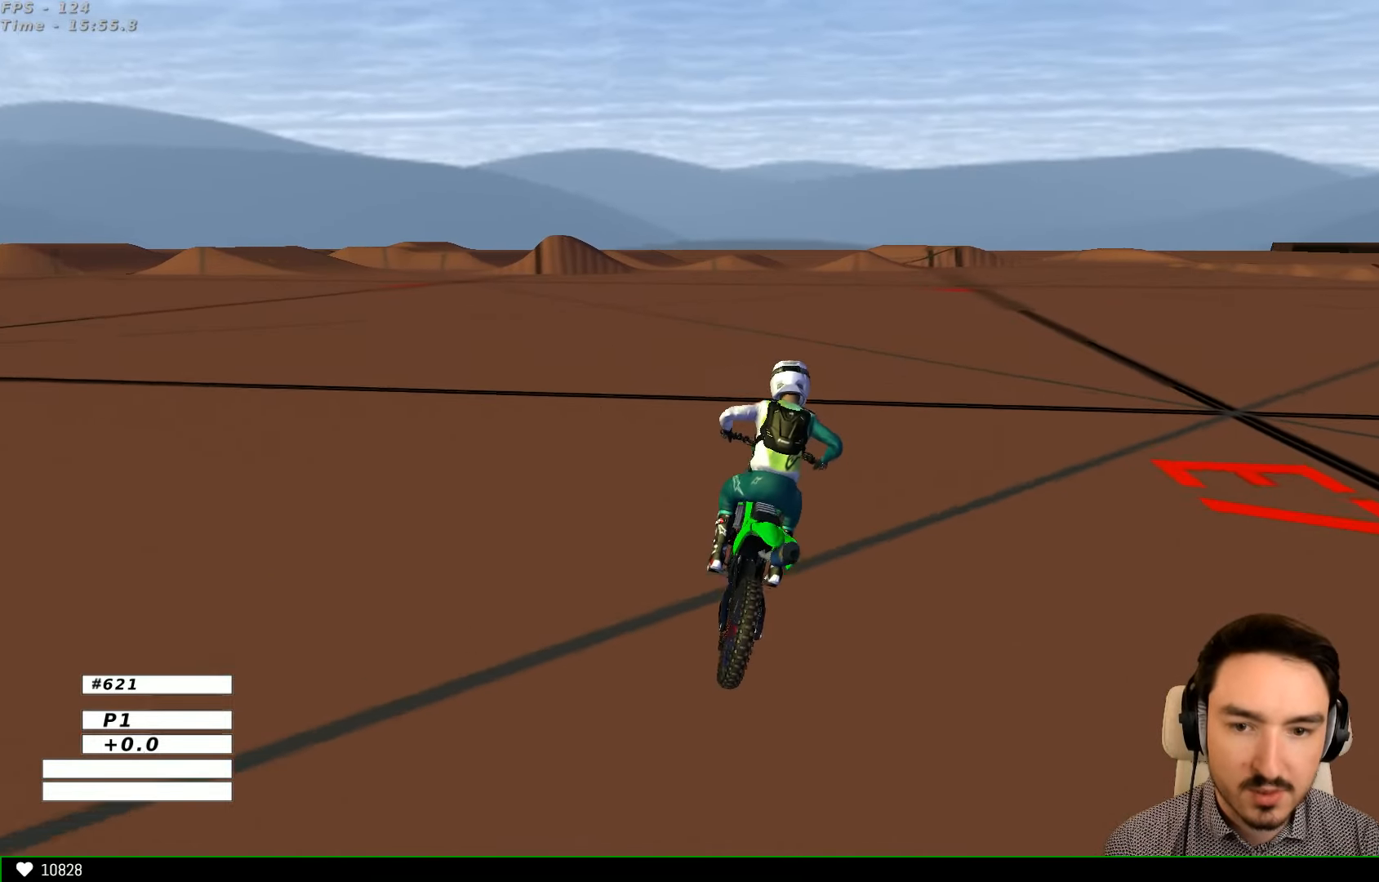
{"dt_ms": 500, "buttons": [], "left_stick": "center", "right_stick": "center", "events": [[100, "left_stick", "down-left"], [366, "left_stick", "center"], [466, "L2", "up"]]}